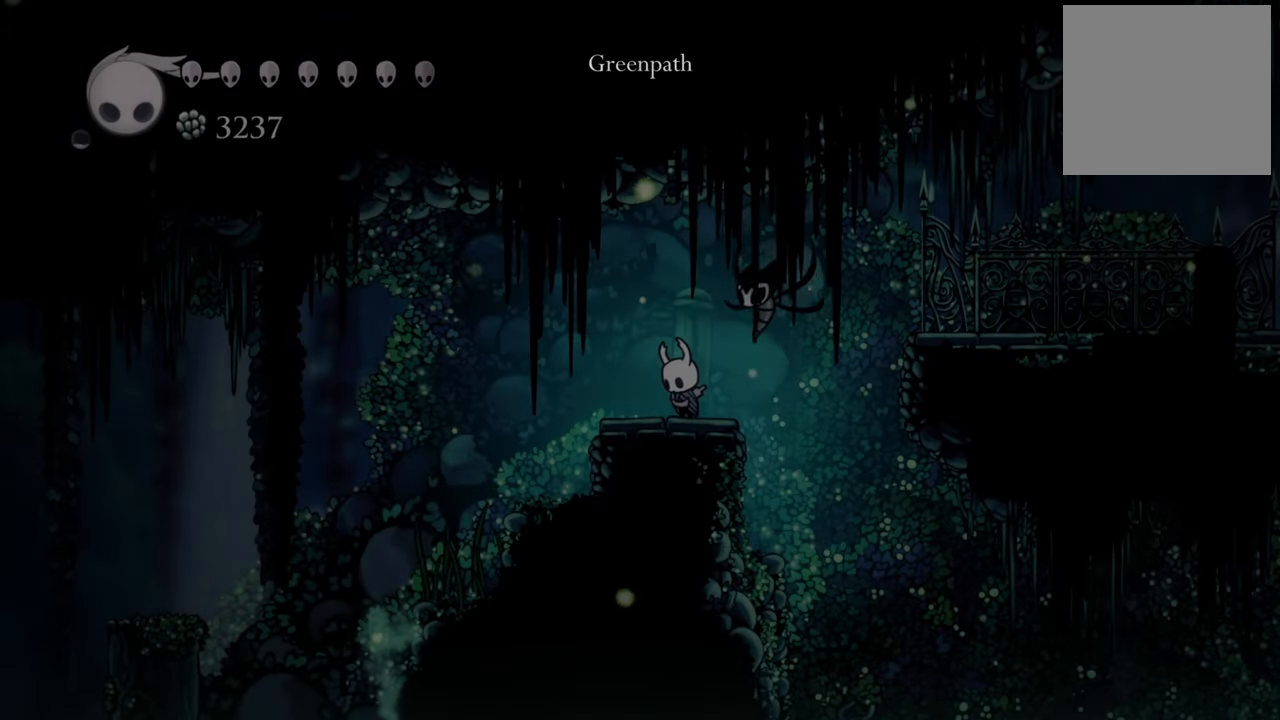
Gameplay with a controller (Xbox layout); each line is a JSON object with the inputs held at the frame after it. "events" lists button and stick changes between this image and that frame as [ms after this image, input, new state], when the widget could be followed in between. Not read: left_stick right_stick.
{"buttons": ["DPAD_LEFT"], "events": [[220, "R2", "down"], [420, "R2", "up"]]}
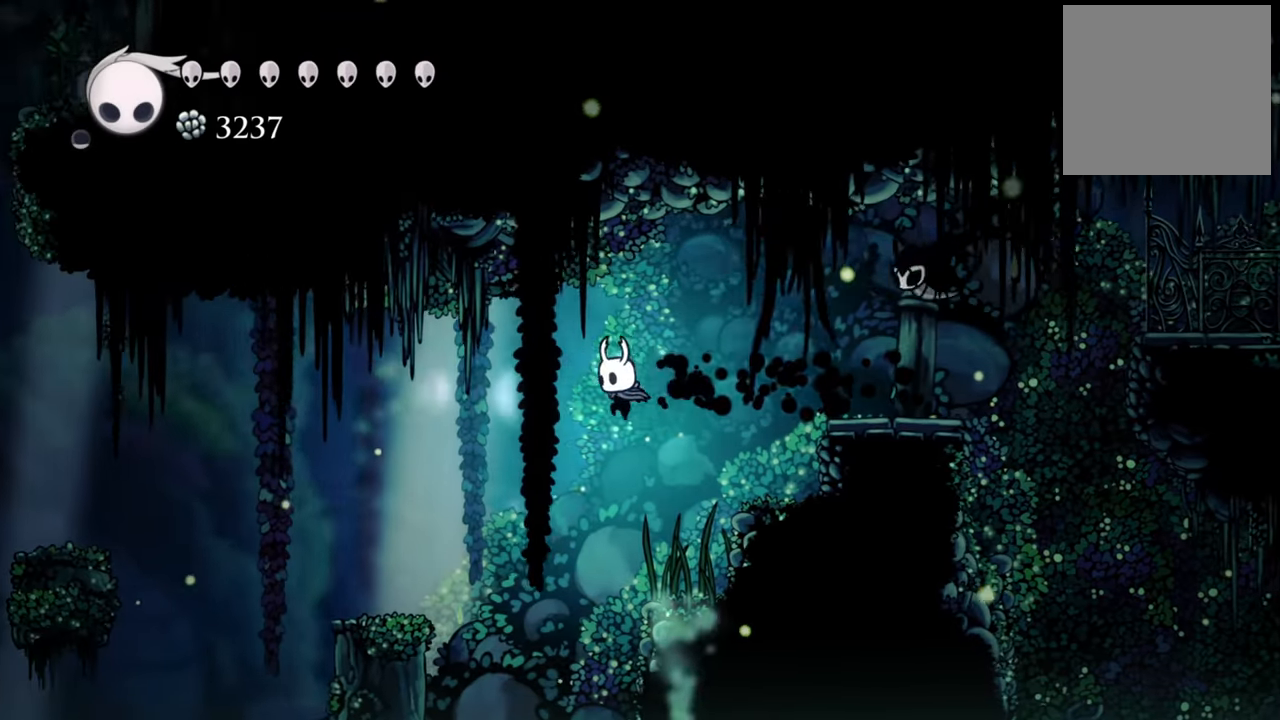
{"buttons": ["A", "DPAD_LEFT"], "events": [[360, "A", "down"]]}
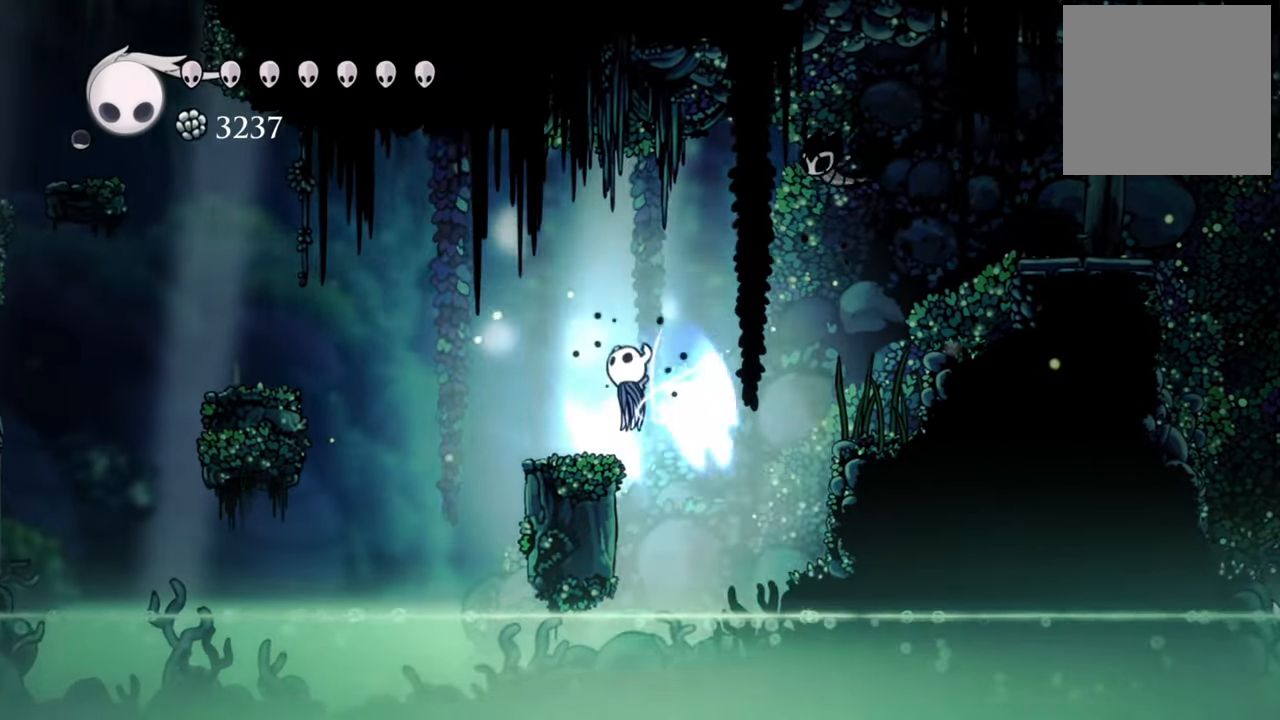
{"buttons": ["A", "DPAD_LEFT"], "events": [[140, "A", "up"], [180, "DPAD_LEFT", "up"], [440, "A", "down"], [460, "DPAD_LEFT", "down"]]}
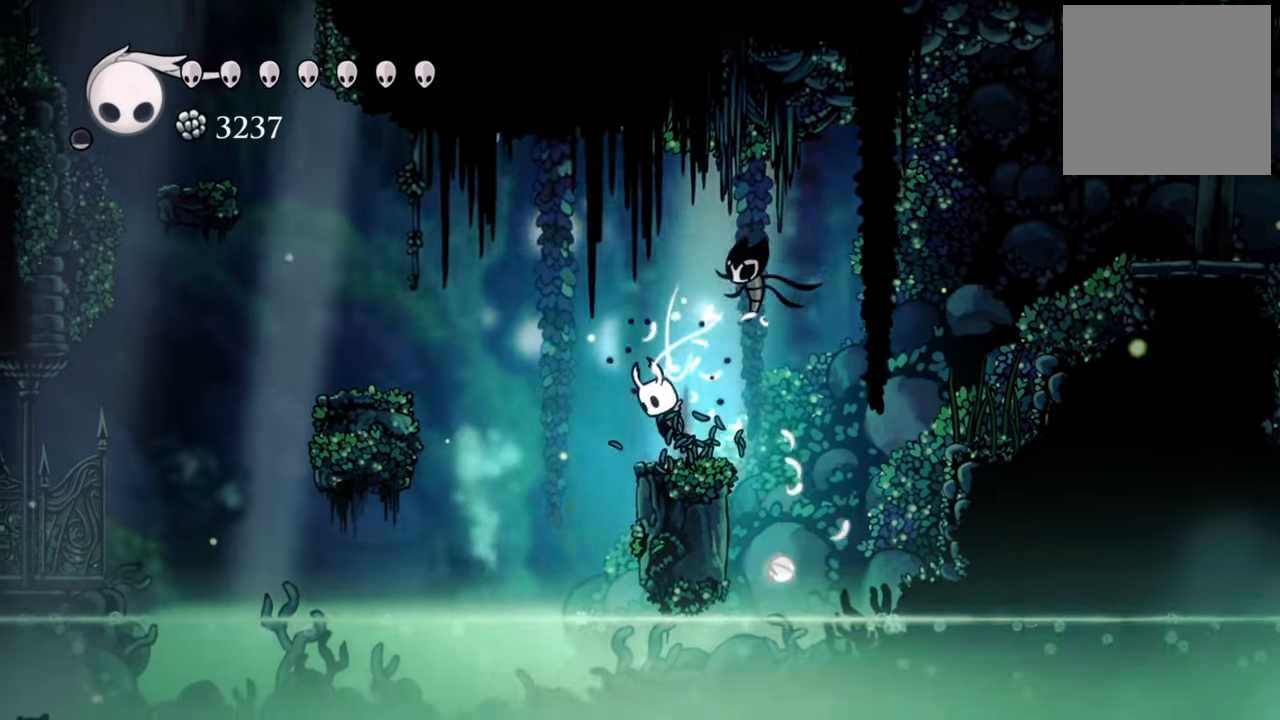
{"buttons": ["DPAD_LEFT"], "events": [[260, "R2", "down"], [380, "A", "up"], [480, "R2", "up"]]}
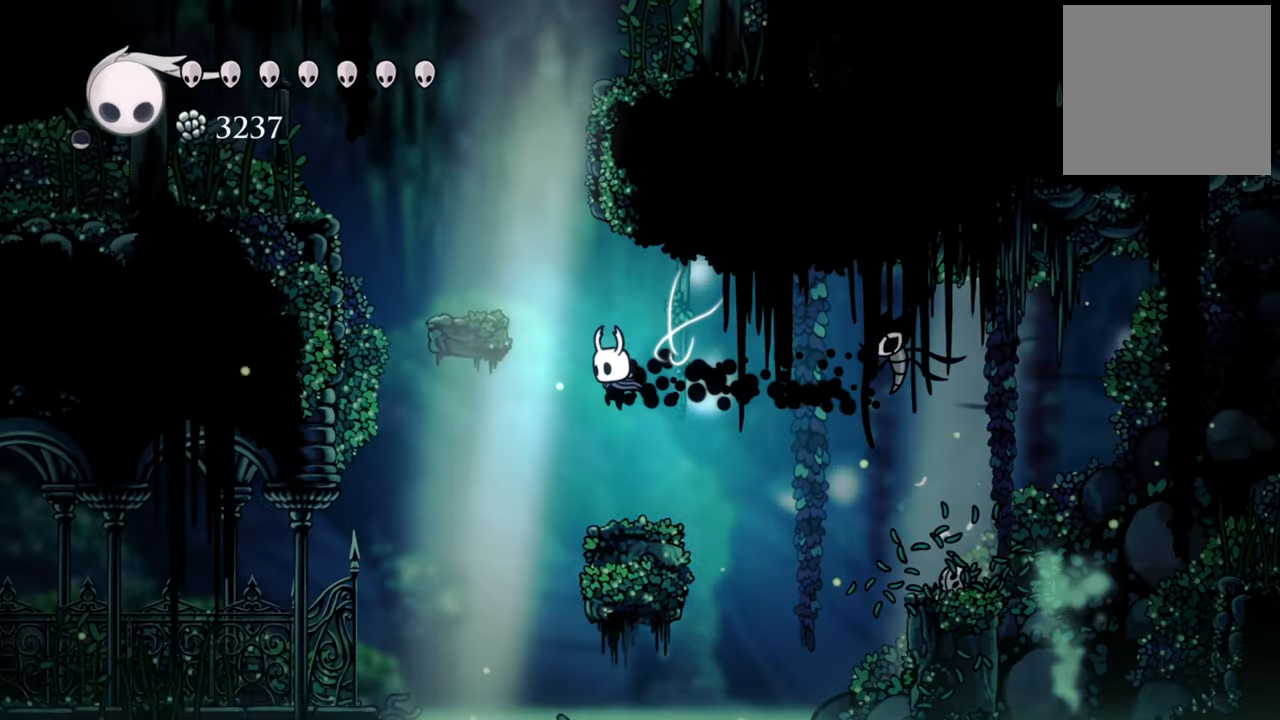
{"buttons": ["R2", "DPAD_LEFT"], "events": [[60, "DPAD_LEFT", "up"], [320, "DPAD_LEFT", "down"], [340, "R2", "down"]]}